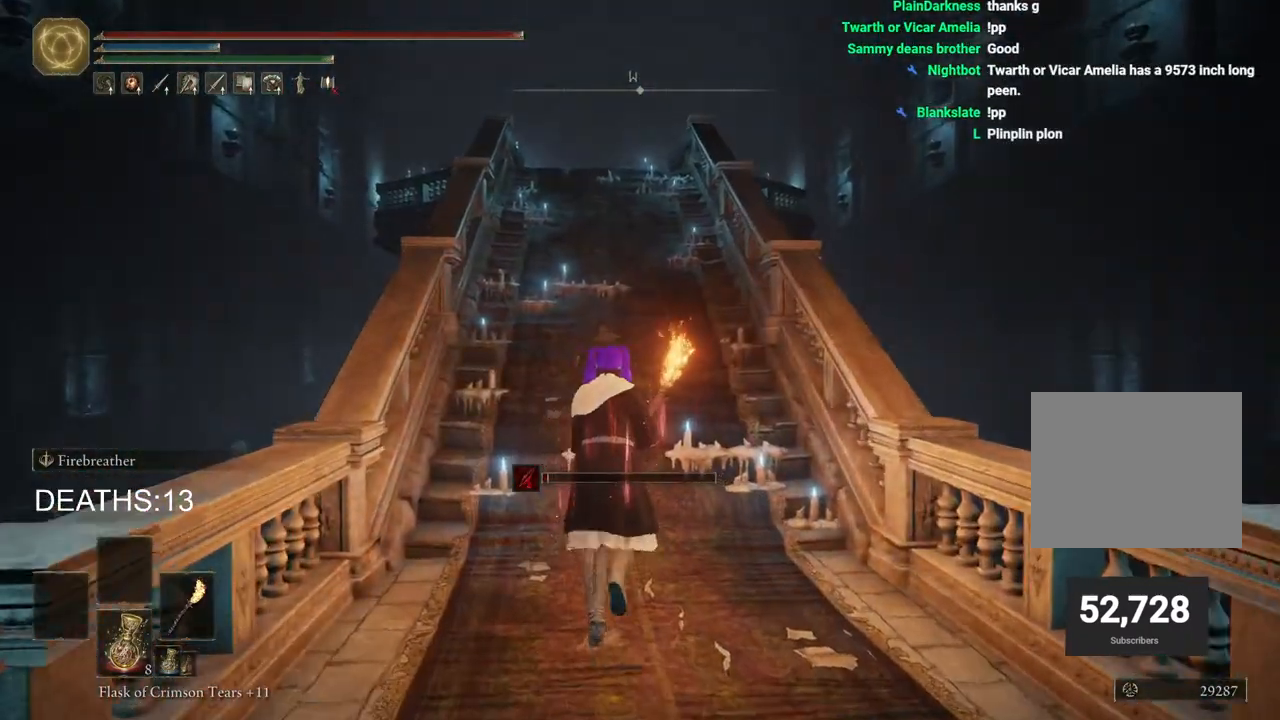
Gameplay with a controller (PlayStation layout); each line is a JSON object with the inputs held at the frame after it. "events" lists button and stick changes between this image and that frame as [ms after this image, input, new state], when the widget could be followed in between.
{"buttons": ["CIRCLE"], "left_stick": "up", "right_stick": "center", "events": []}
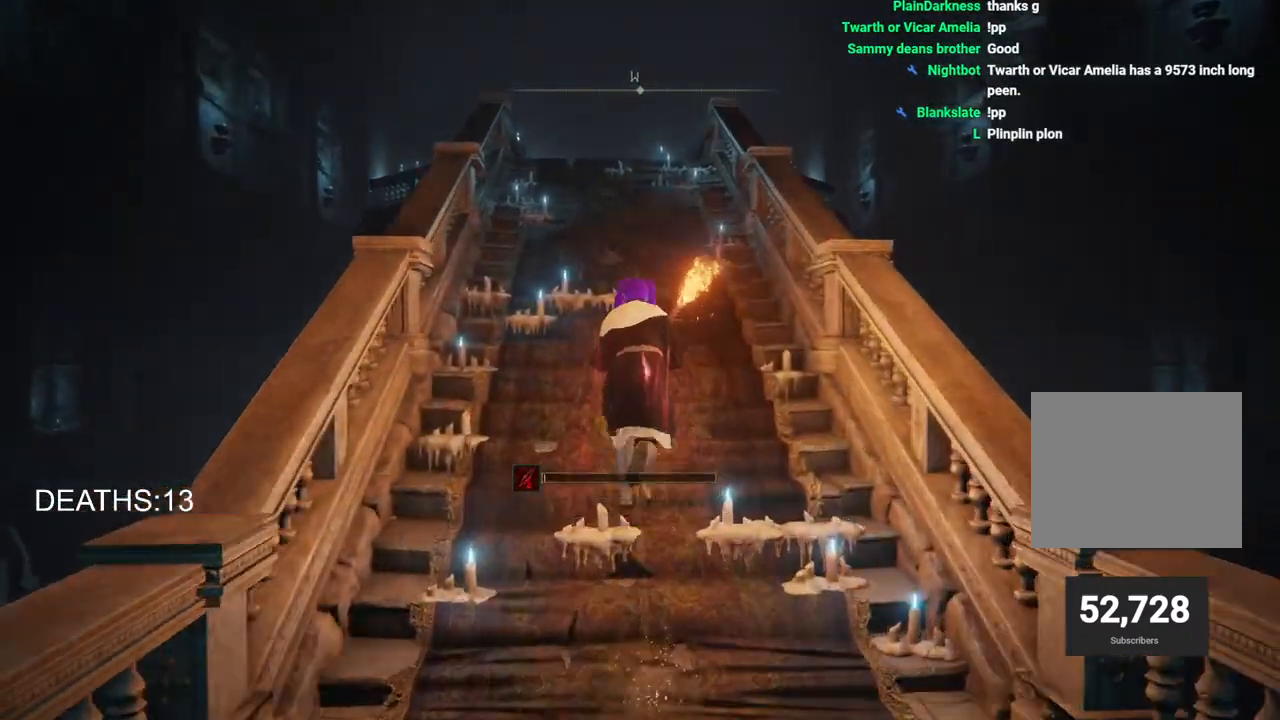
{"buttons": ["CIRCLE"], "left_stick": "up", "right_stick": "down", "events": [[500, "right_stick", "down"]]}
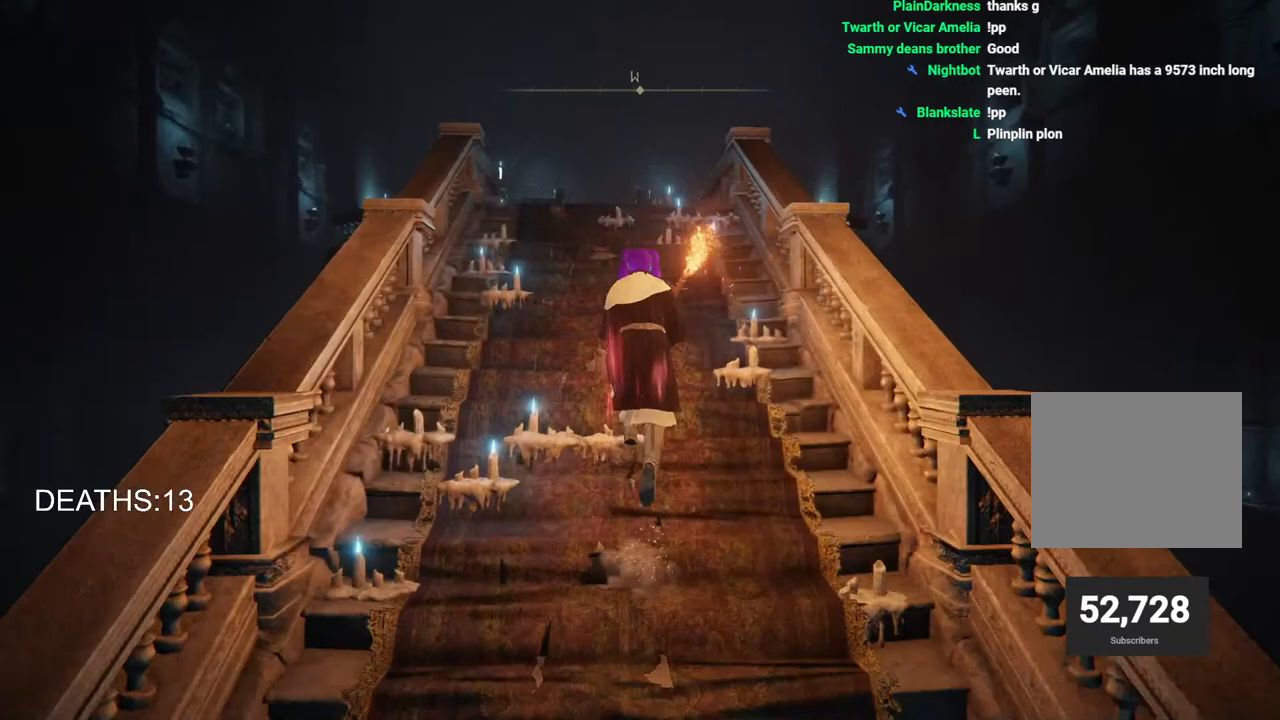
{"buttons": ["CIRCLE"], "left_stick": "up", "right_stick": "down", "events": []}
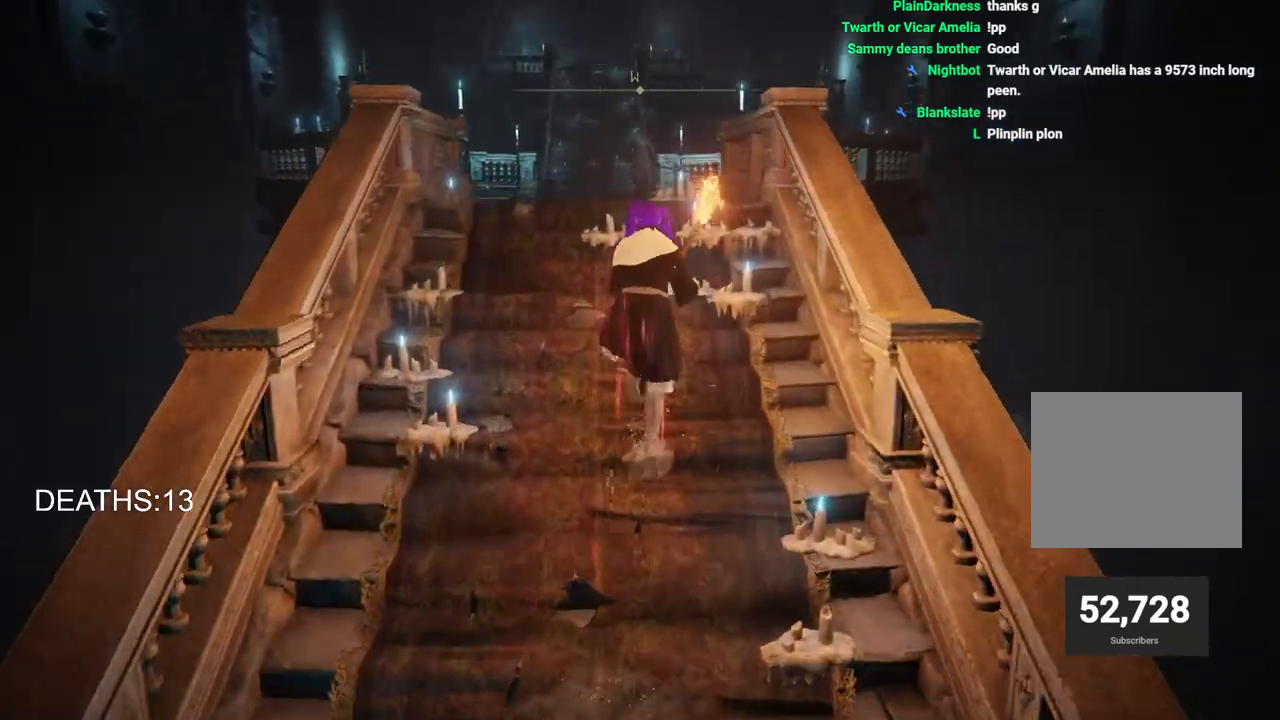
{"buttons": ["CIRCLE"], "left_stick": "up", "right_stick": "down", "events": []}
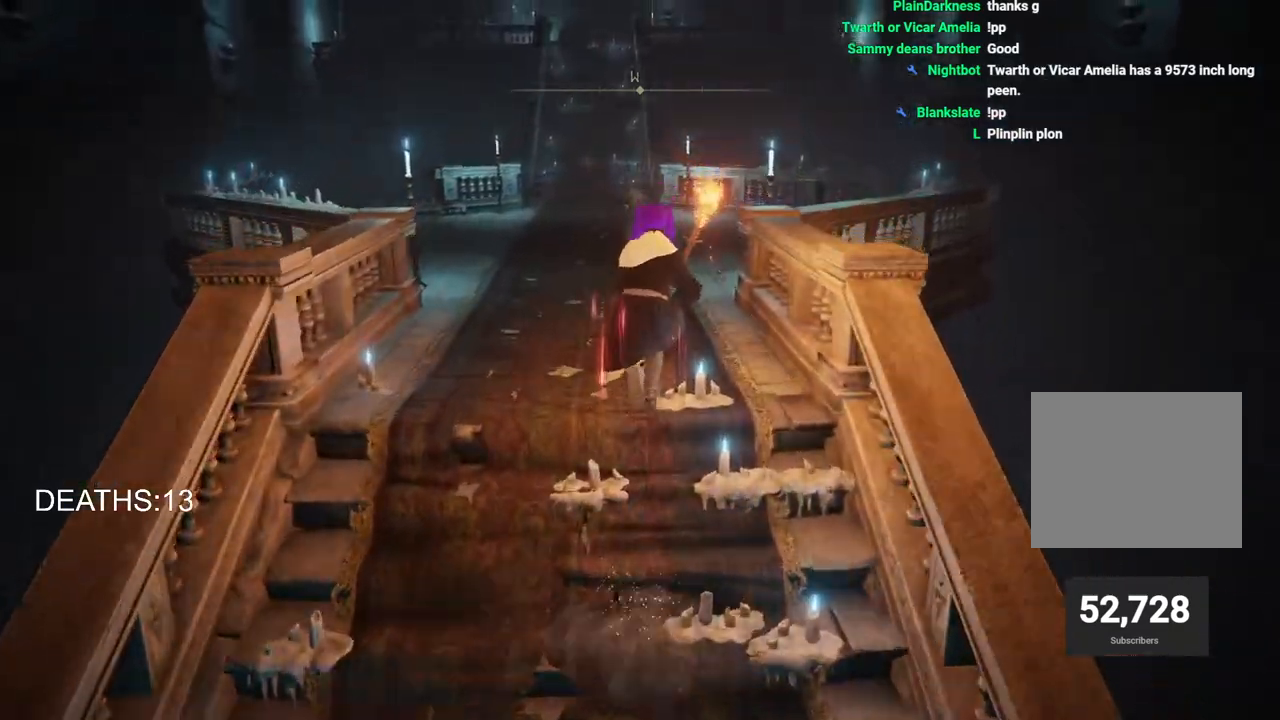
{"buttons": ["CIRCLE", "R1"], "left_stick": "up", "right_stick": "center", "events": [[50, "right_stick", "center"], [400, "R1", "down"]]}
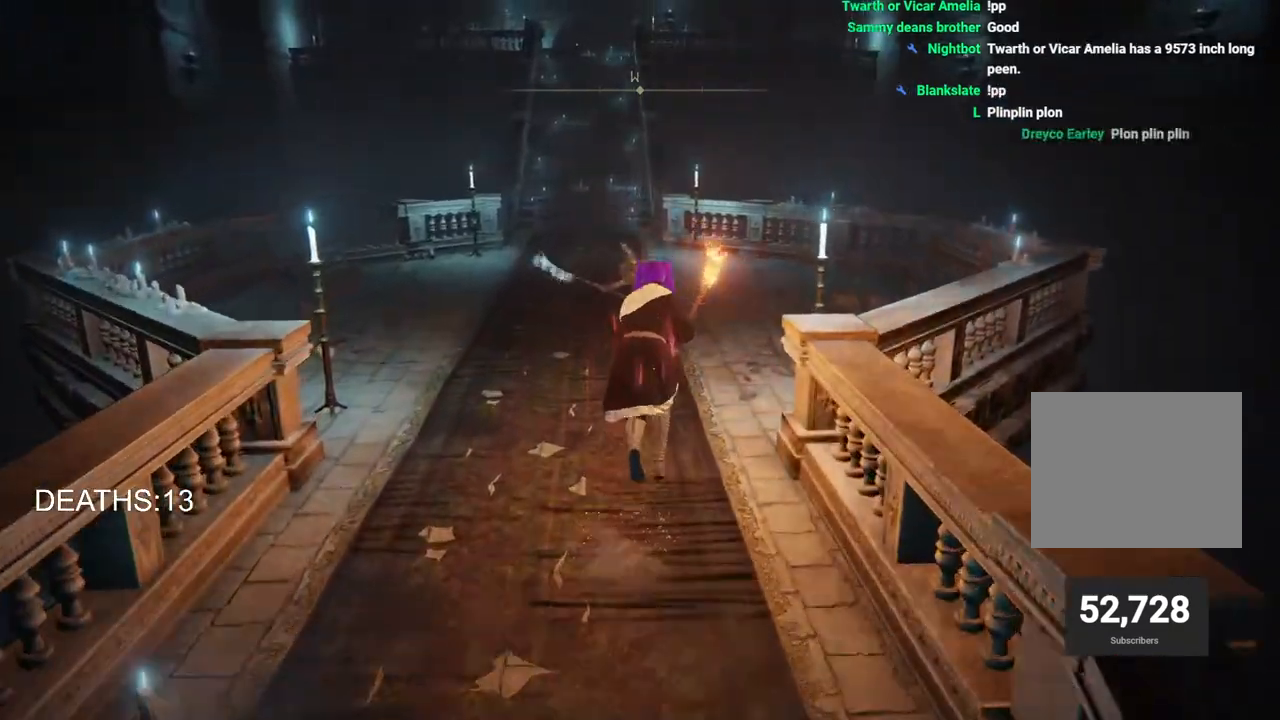
{"buttons": ["R1"], "left_stick": "up", "right_stick": "center", "events": [[33, "R1", "up"], [67, "CIRCLE", "up"], [167, "R3", "down"], [183, "right_stick", "up"], [267, "R3", "up"], [267, "right_stick", "center"], [467, "R1", "down"]]}
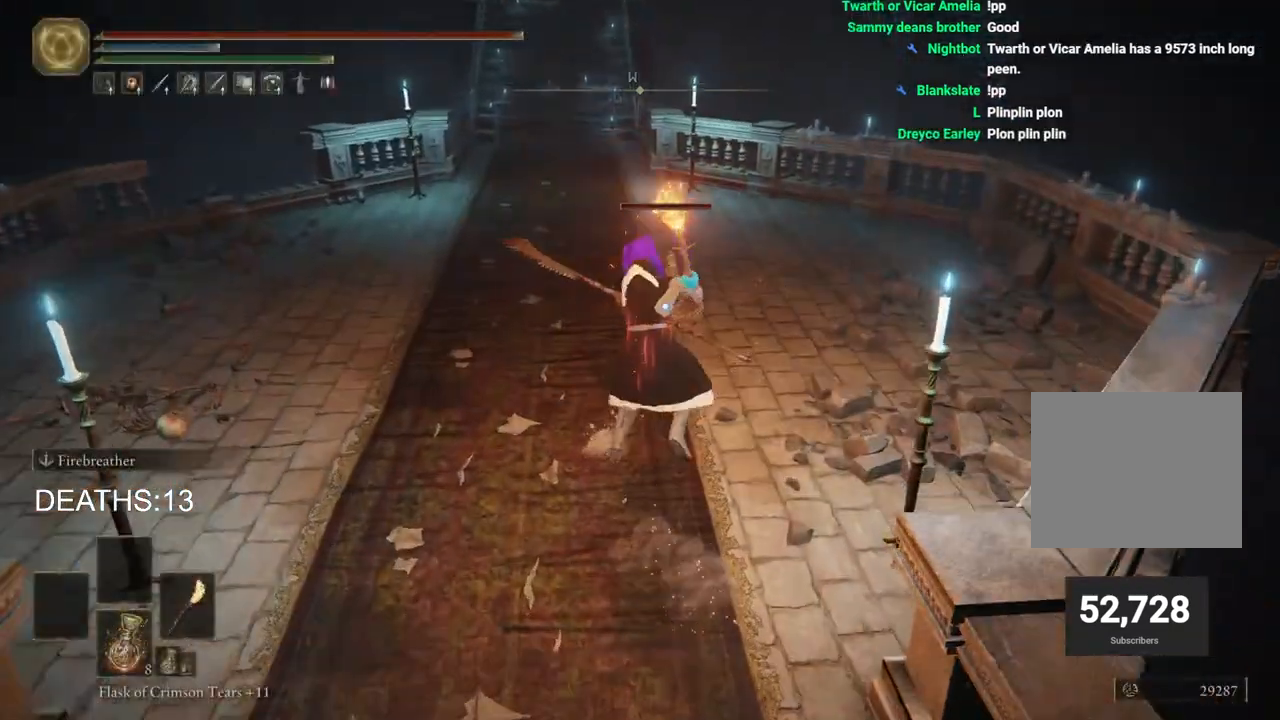
{"buttons": [], "left_stick": "up", "right_stick": "center", "events": [[83, "R1", "up"], [183, "R1", "down"], [300, "R1", "up"], [400, "R1", "down"], [500, "R1", "up"]]}
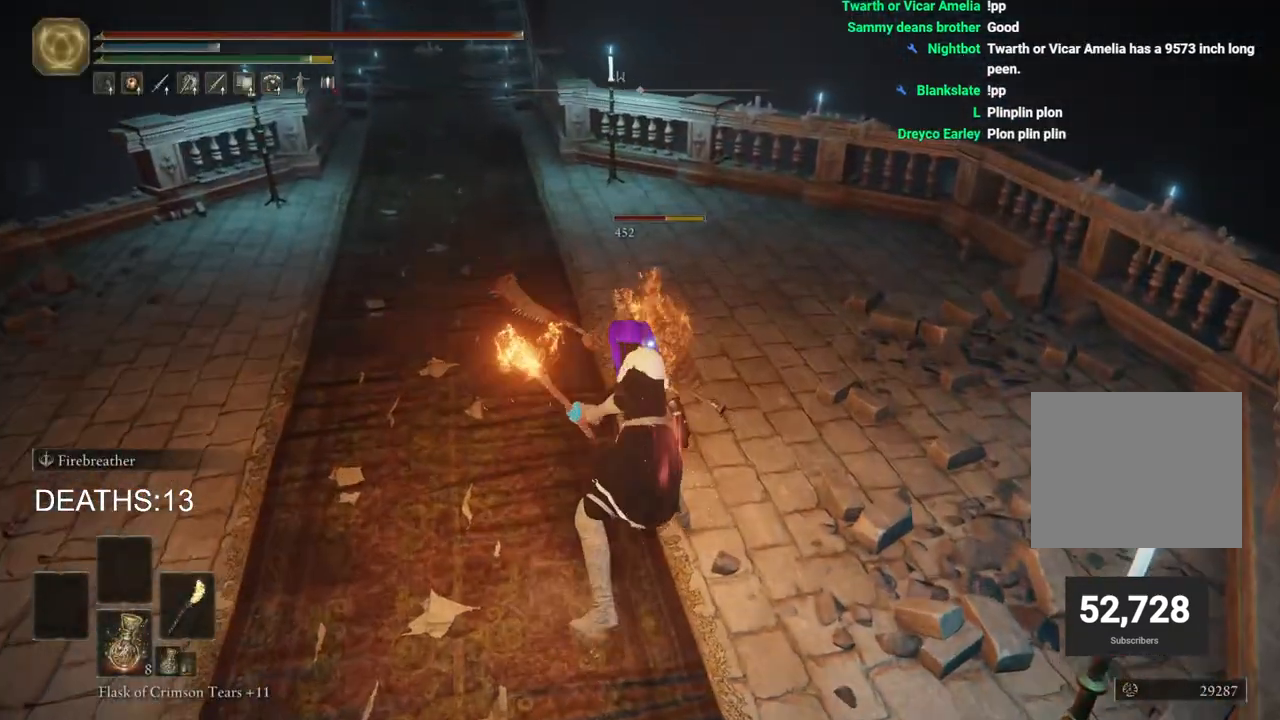
{"buttons": [], "left_stick": "up", "right_stick": "center", "events": [[133, "R1", "down"], [217, "R1", "up"], [383, "R1", "down"], [450, "R1", "up"]]}
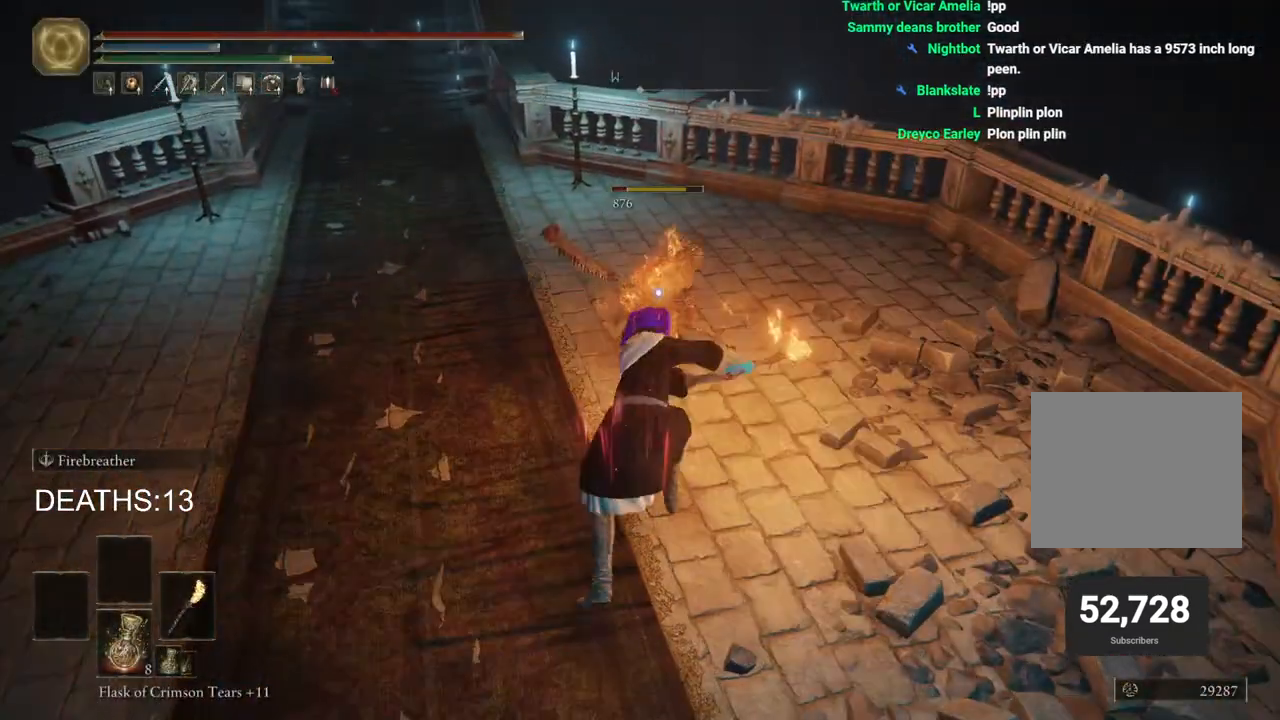
{"buttons": [], "left_stick": "up", "right_stick": "center", "events": [[100, "R1", "down"], [183, "R1", "up"]]}
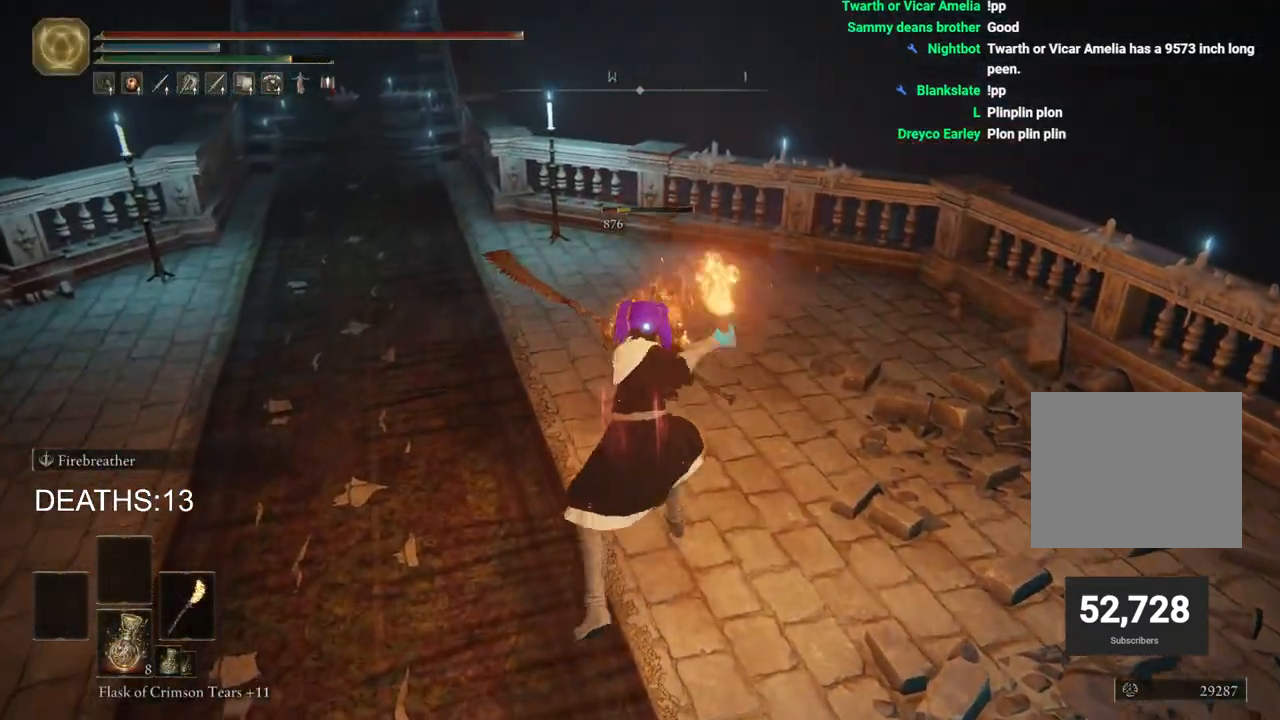
{"buttons": [], "left_stick": "up", "right_stick": "left", "events": [[217, "R3", "down"], [367, "right_stick", "left"], [383, "R3", "up"]]}
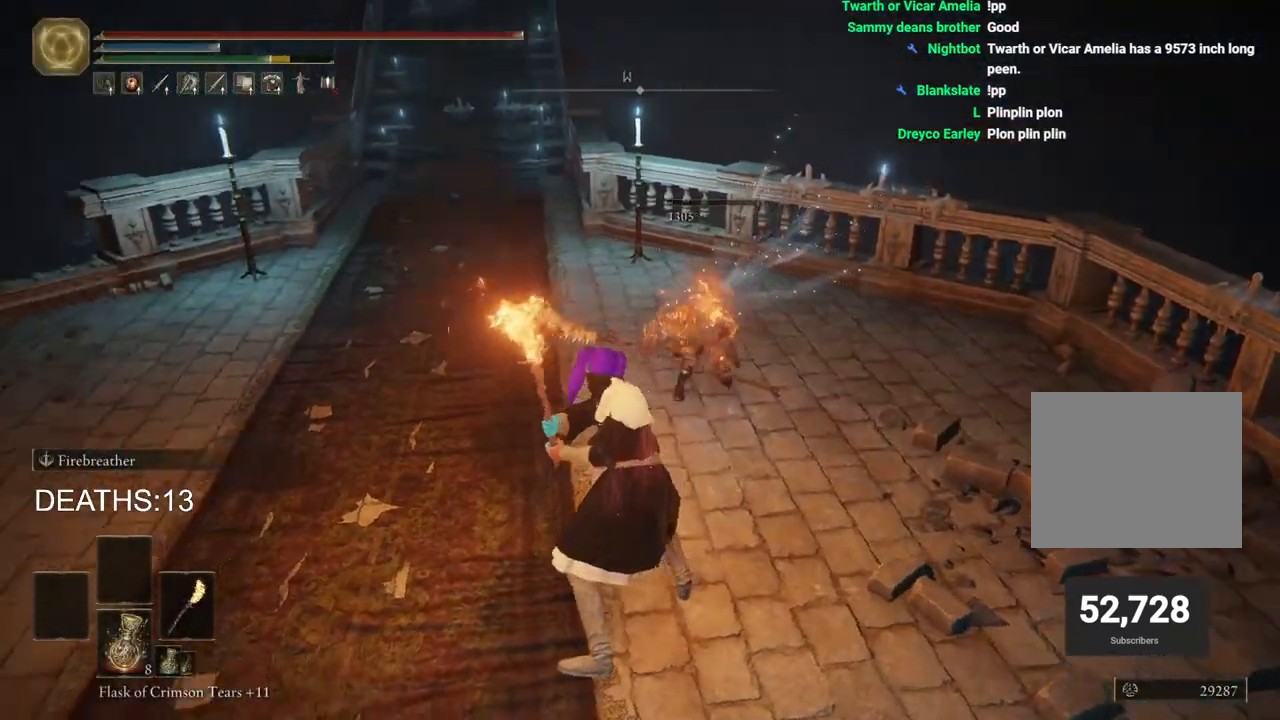
{"buttons": ["TRIANGLE"], "left_stick": "up-right", "right_stick": "up-left", "events": [[250, "left_stick", "up-right"], [367, "right_stick", "up-left"], [500, "TRIANGLE", "down"]]}
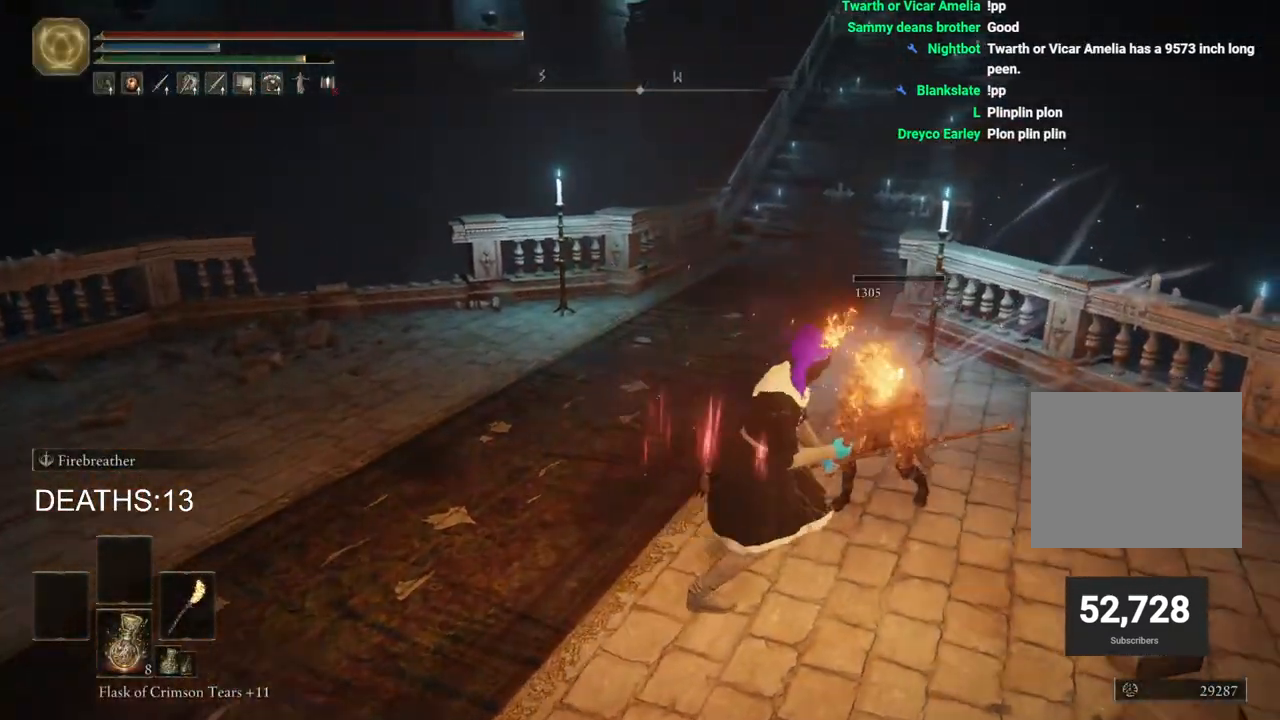
{"buttons": [], "left_stick": "up-left", "right_stick": "center", "events": [[117, "TRIANGLE", "up"], [200, "TRIANGLE", "down"], [300, "TRIANGLE", "up"], [317, "left_stick", "up"], [367, "TRIANGLE", "down"], [433, "left_stick", "up-left"], [467, "TRIANGLE", "up"], [467, "right_stick", "center"]]}
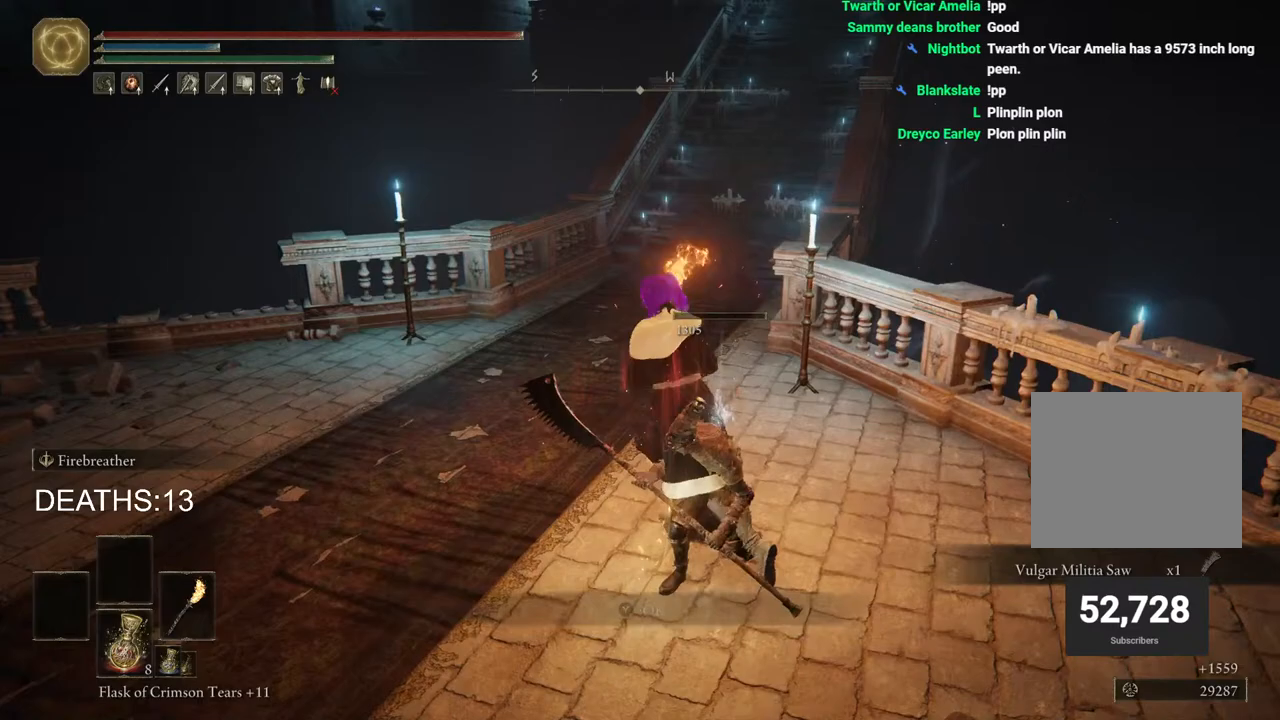
{"buttons": [], "left_stick": "up-left", "right_stick": "down-left", "events": [[333, "right_stick", "down-left"]]}
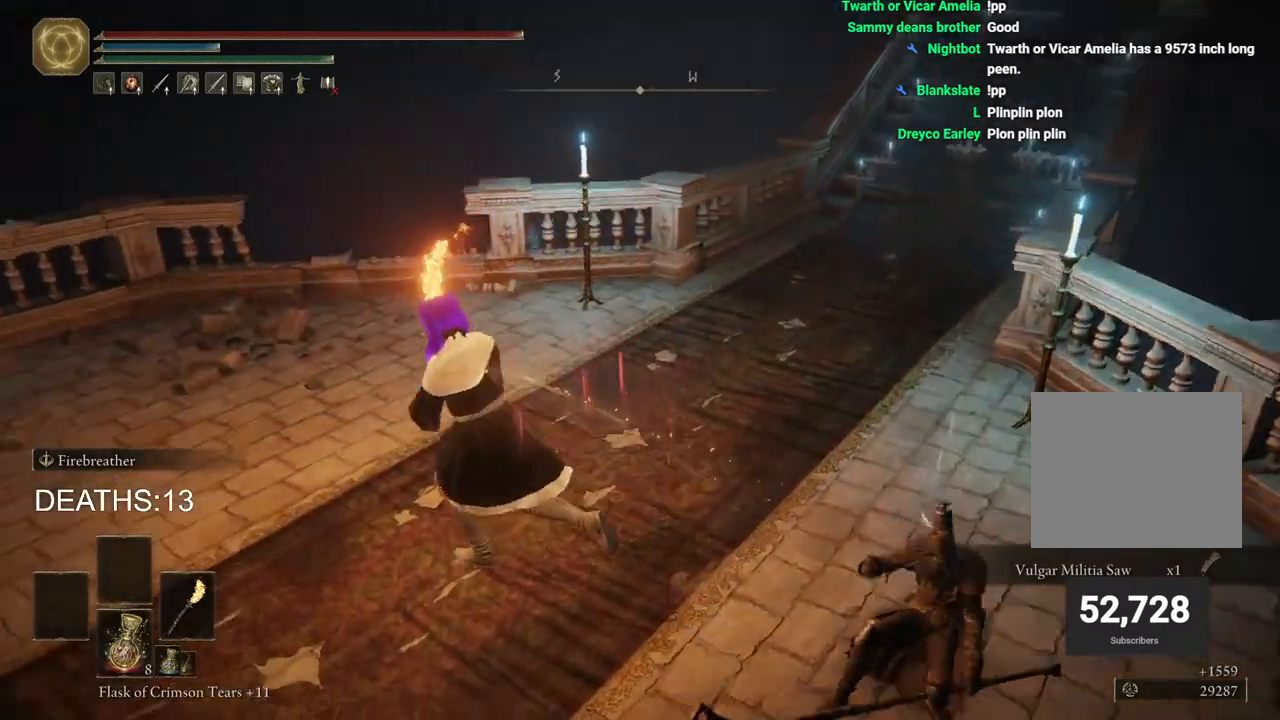
{"buttons": [], "left_stick": "up", "right_stick": "down-left", "events": [[233, "left_stick", "up"]]}
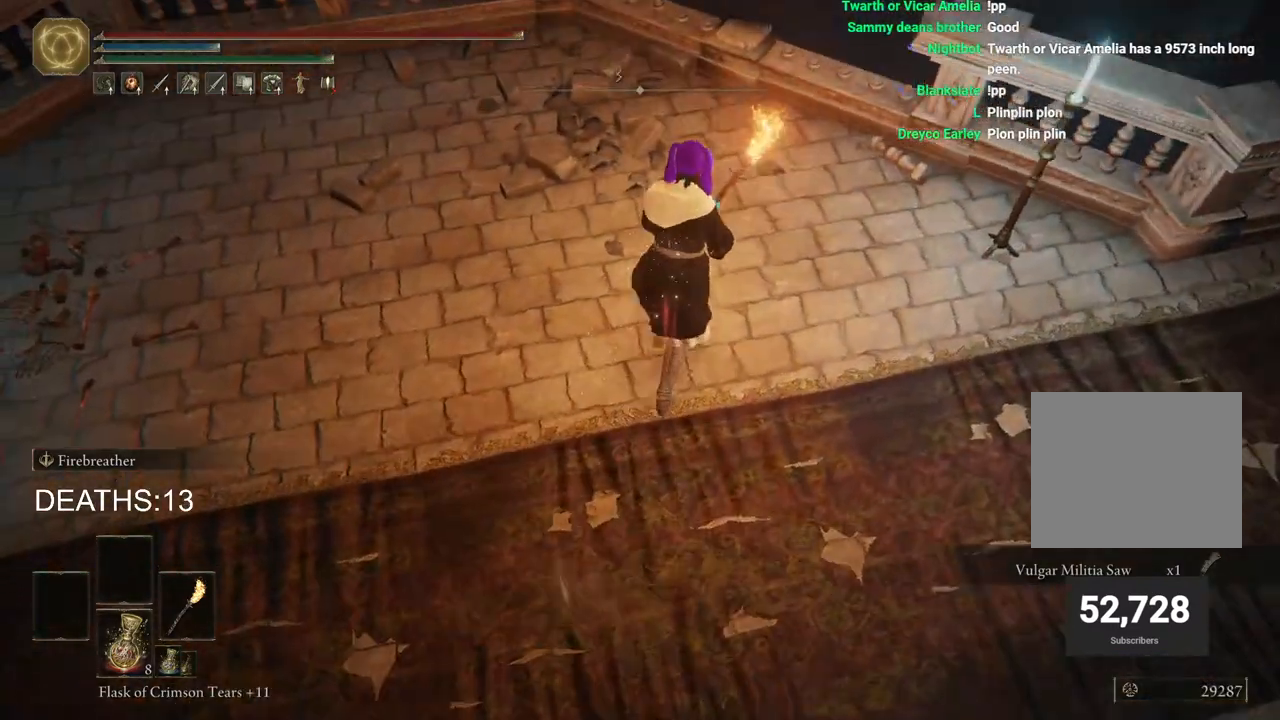
{"buttons": [], "left_stick": "up", "right_stick": "down-left", "events": [[67, "right_stick", "left"], [400, "right_stick", "down-left"]]}
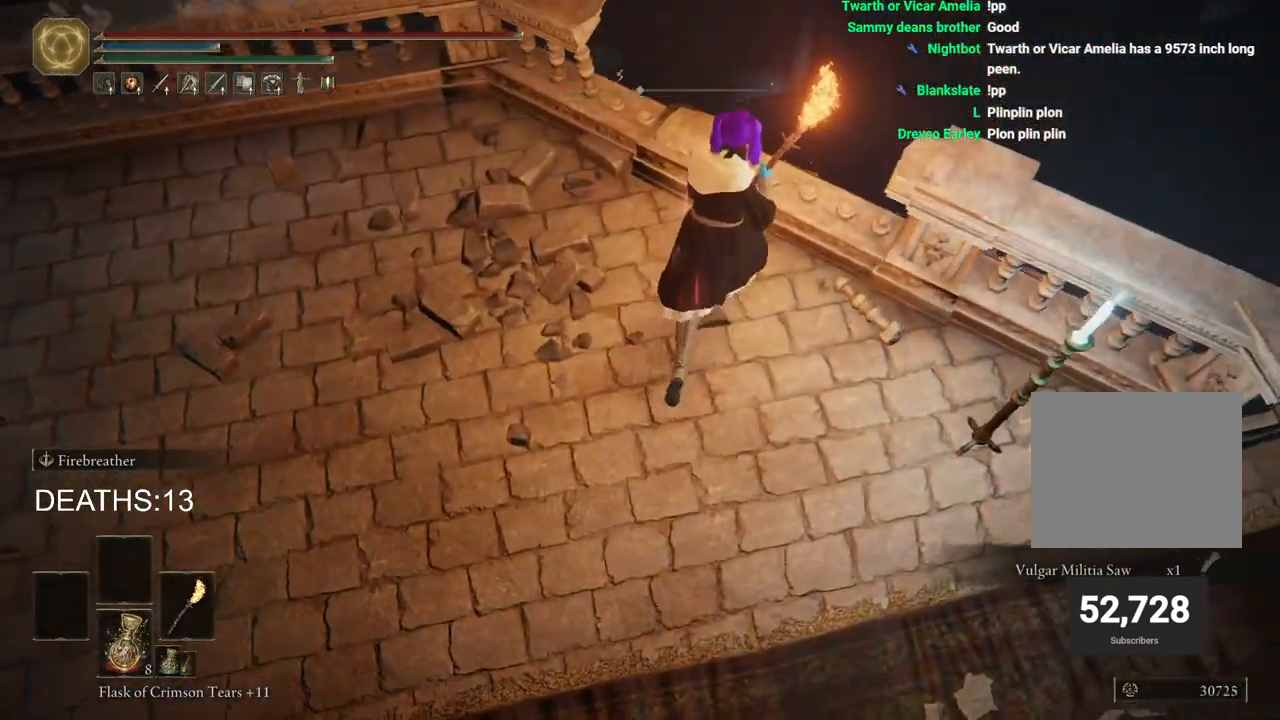
{"buttons": [], "left_stick": "up", "right_stick": "center", "events": [[83, "right_stick", "center"], [250, "left_stick", "center"], [367, "left_stick", "up"]]}
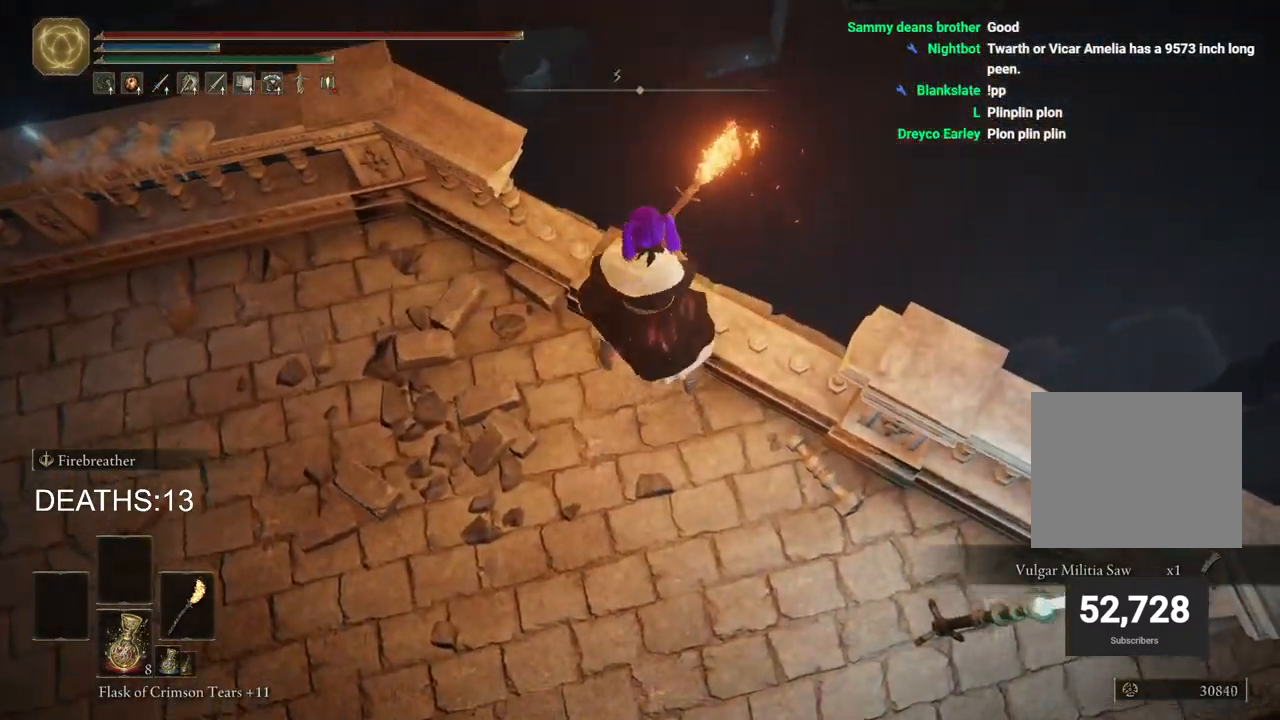
{"buttons": [], "left_stick": "up", "right_stick": "center", "events": [[167, "CIRCLE", "down"], [267, "CIRCLE", "up"]]}
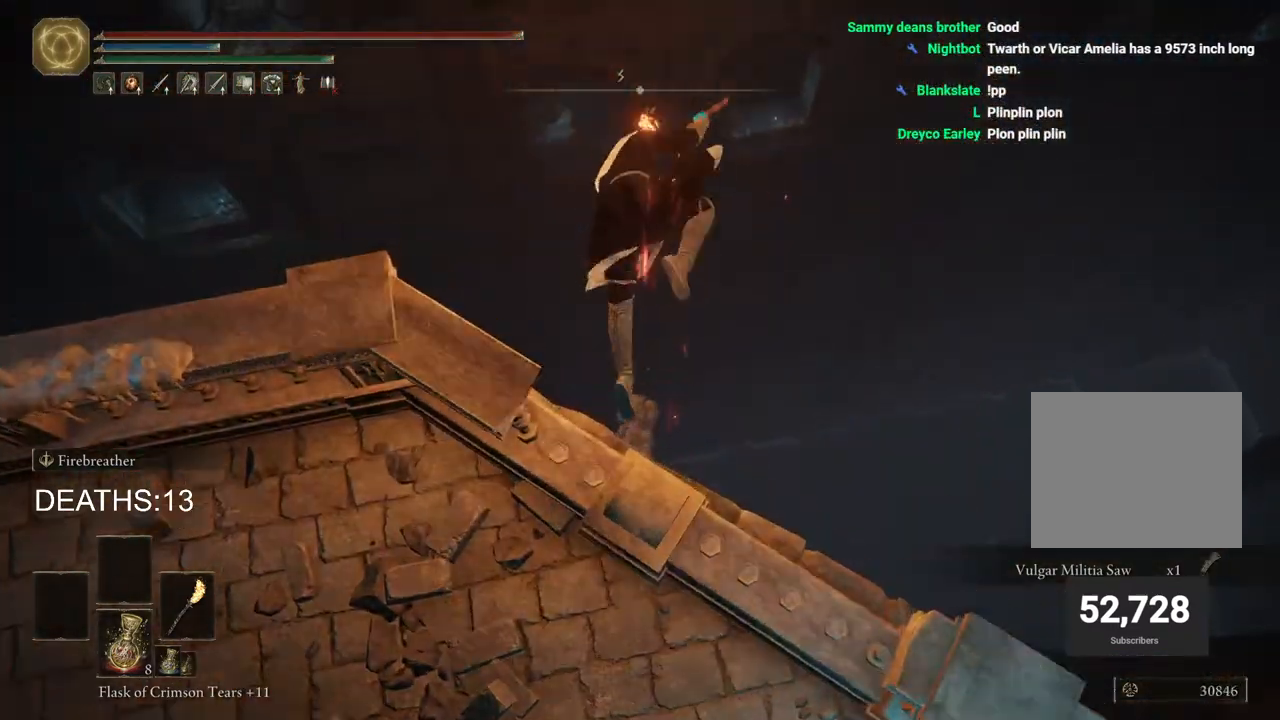
{"buttons": [], "left_stick": "center", "right_stick": "center", "events": [[417, "left_stick", "center"]]}
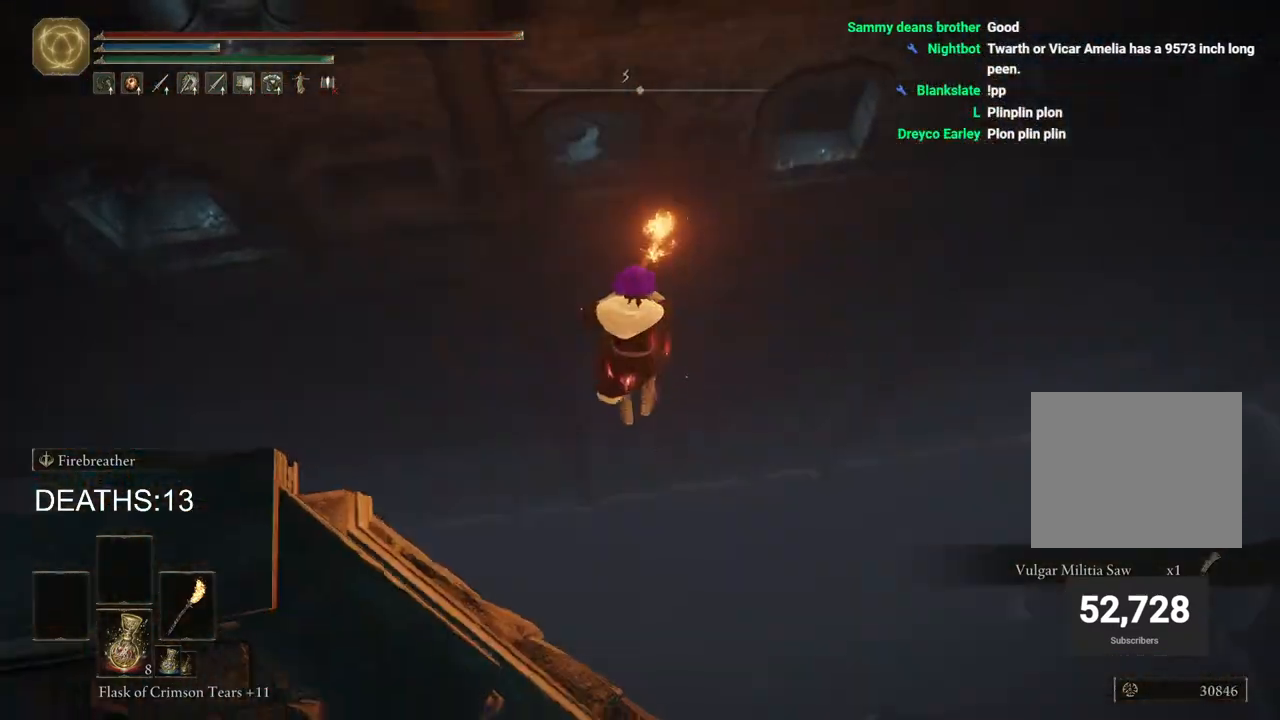
{"buttons": [], "left_stick": "center", "right_stick": "up-right", "events": [[300, "right_stick", "up-right"]]}
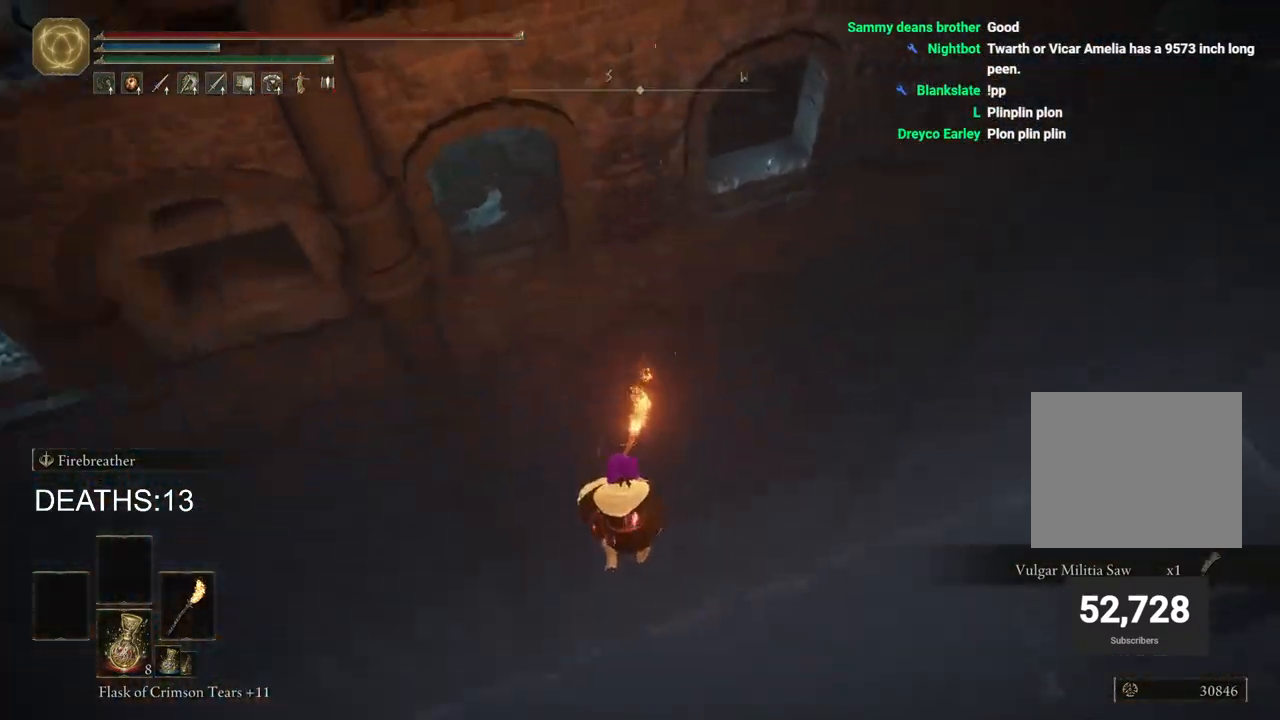
{"buttons": [], "left_stick": "center", "right_stick": "up-right", "events": []}
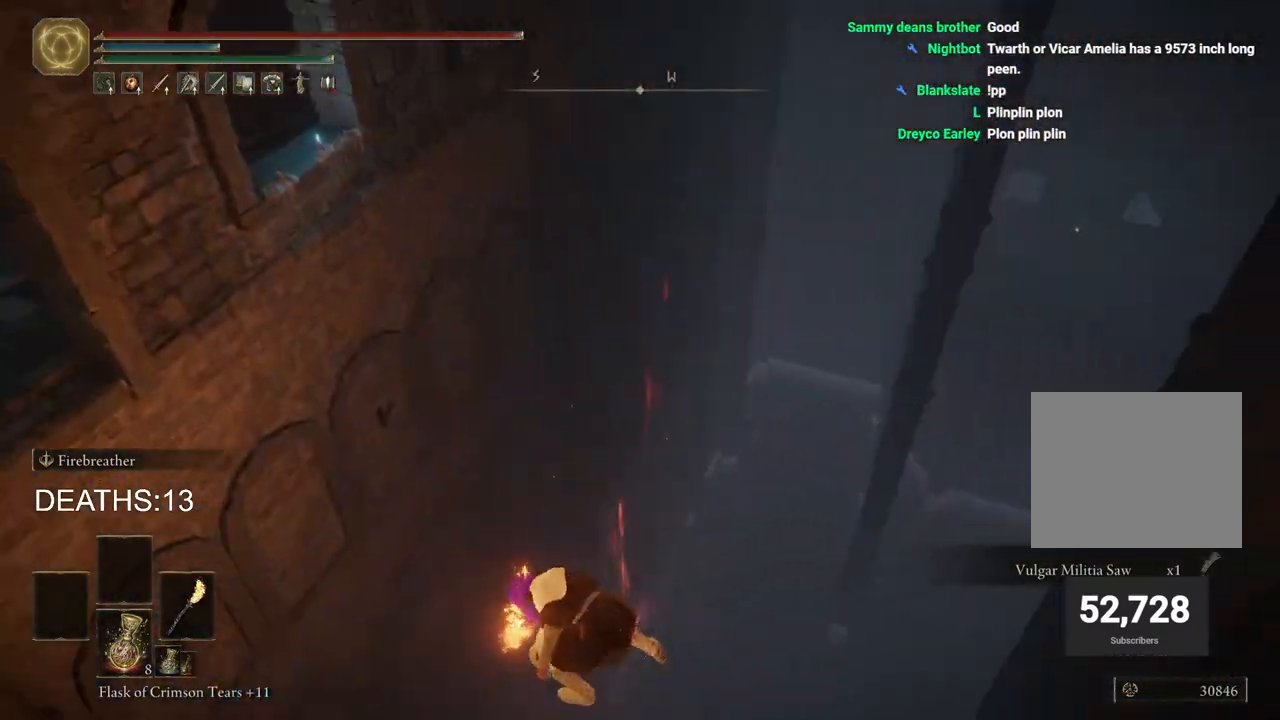
{"buttons": [], "left_stick": "center", "right_stick": "up-right", "events": []}
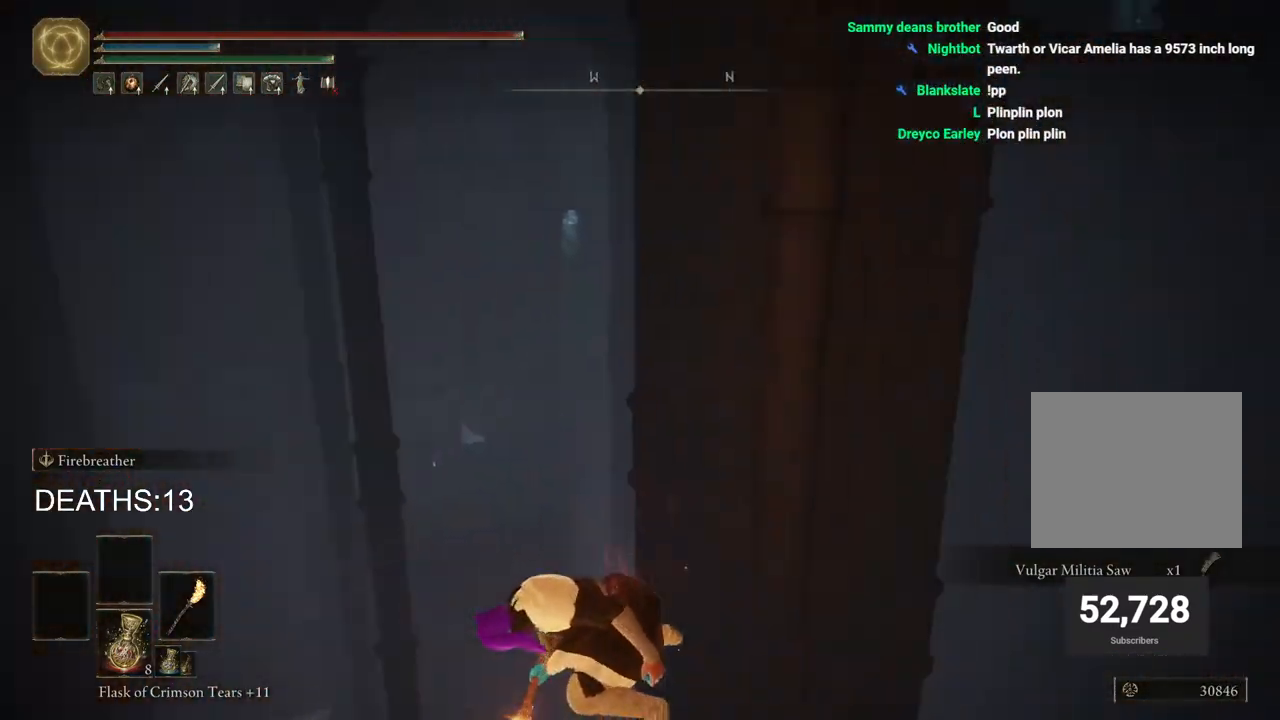
{"buttons": [], "left_stick": "up", "right_stick": "center", "events": [[250, "left_stick", "up"], [267, "right_stick", "center"]]}
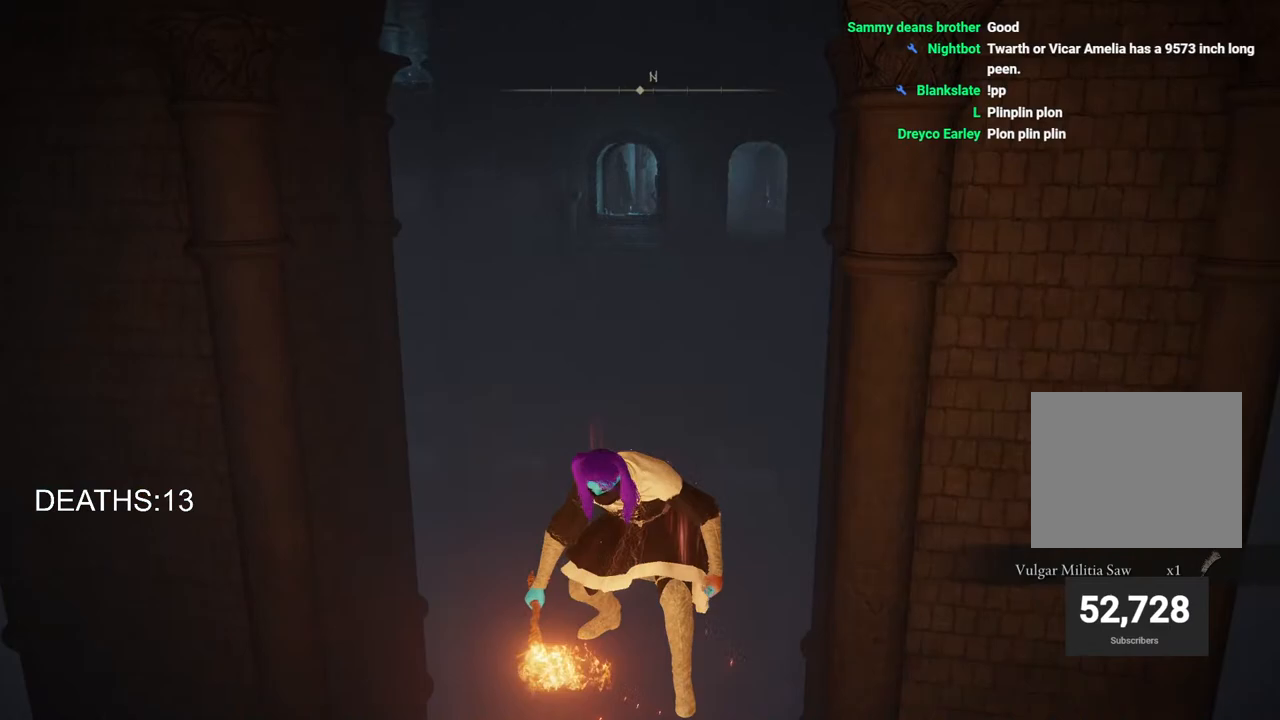
{"buttons": ["CIRCLE"], "left_stick": "up", "right_stick": "center", "events": [[150, "CIRCLE", "down"]]}
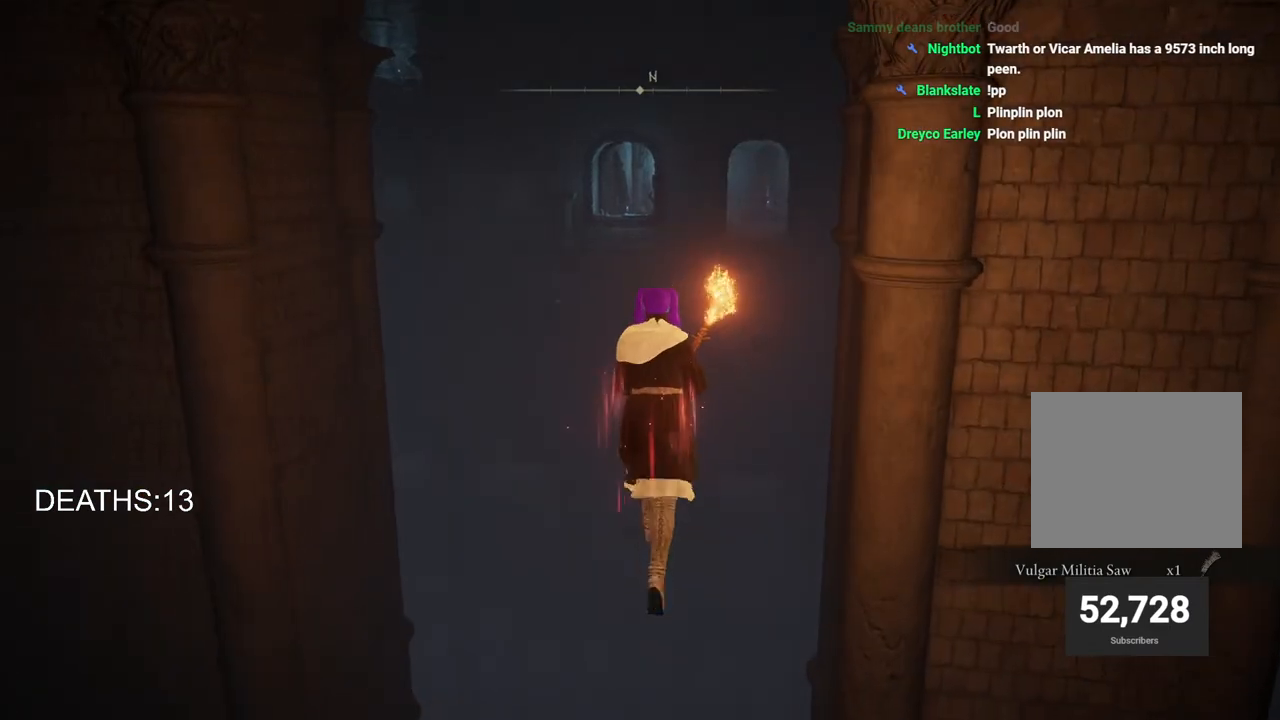
{"buttons": ["CIRCLE"], "left_stick": "up", "right_stick": "center", "events": []}
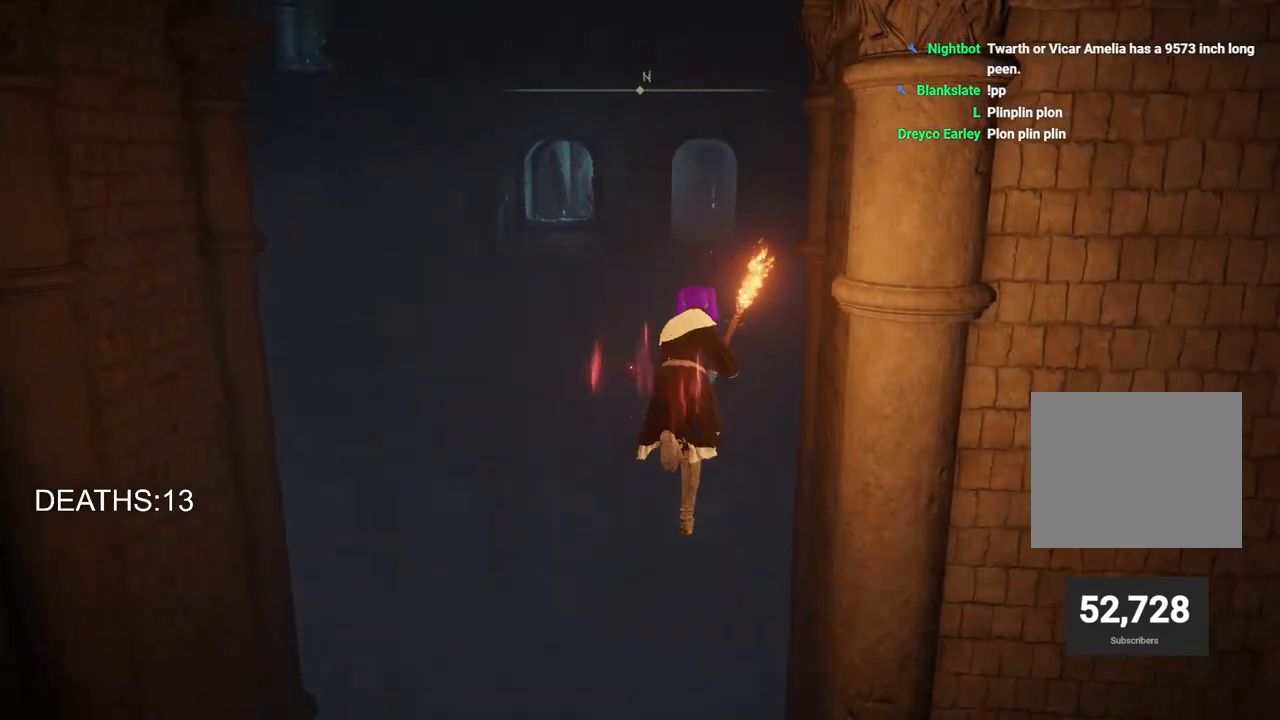
{"buttons": ["CIRCLE"], "left_stick": "up", "right_stick": "center", "events": []}
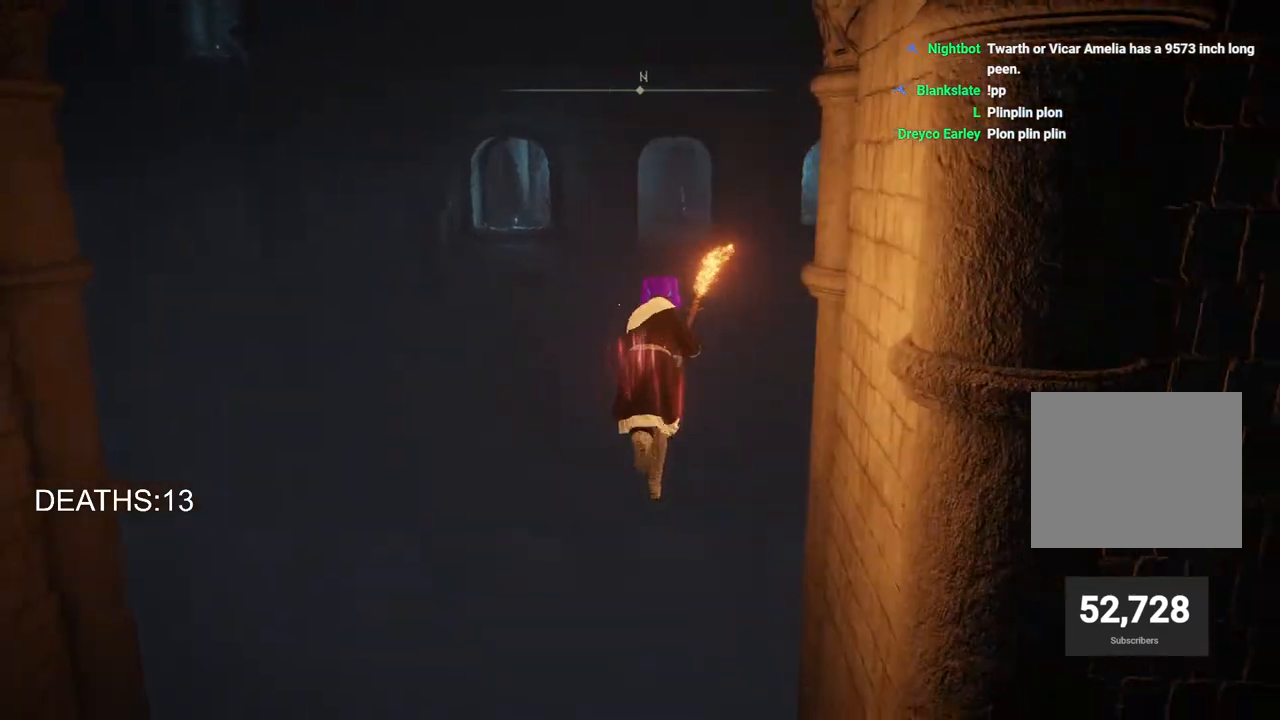
{"buttons": ["CIRCLE"], "left_stick": "up", "right_stick": "center", "events": []}
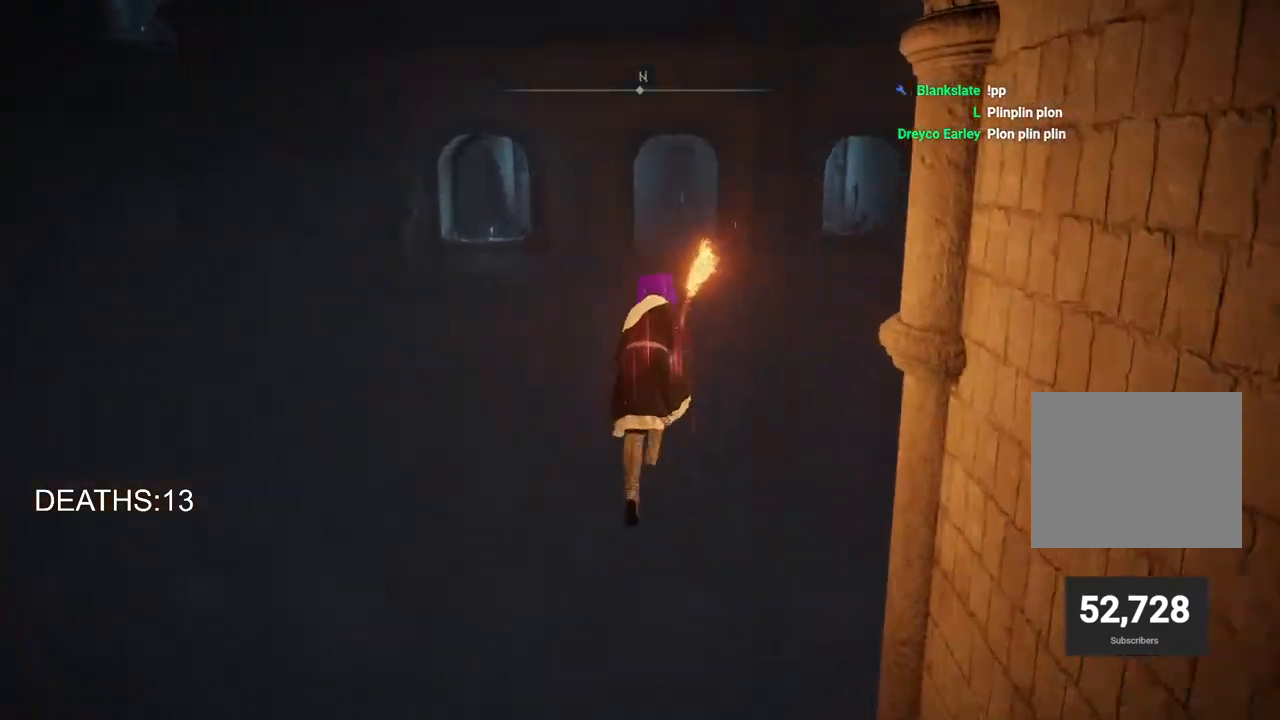
{"buttons": ["CIRCLE"], "left_stick": "up", "right_stick": "center", "events": []}
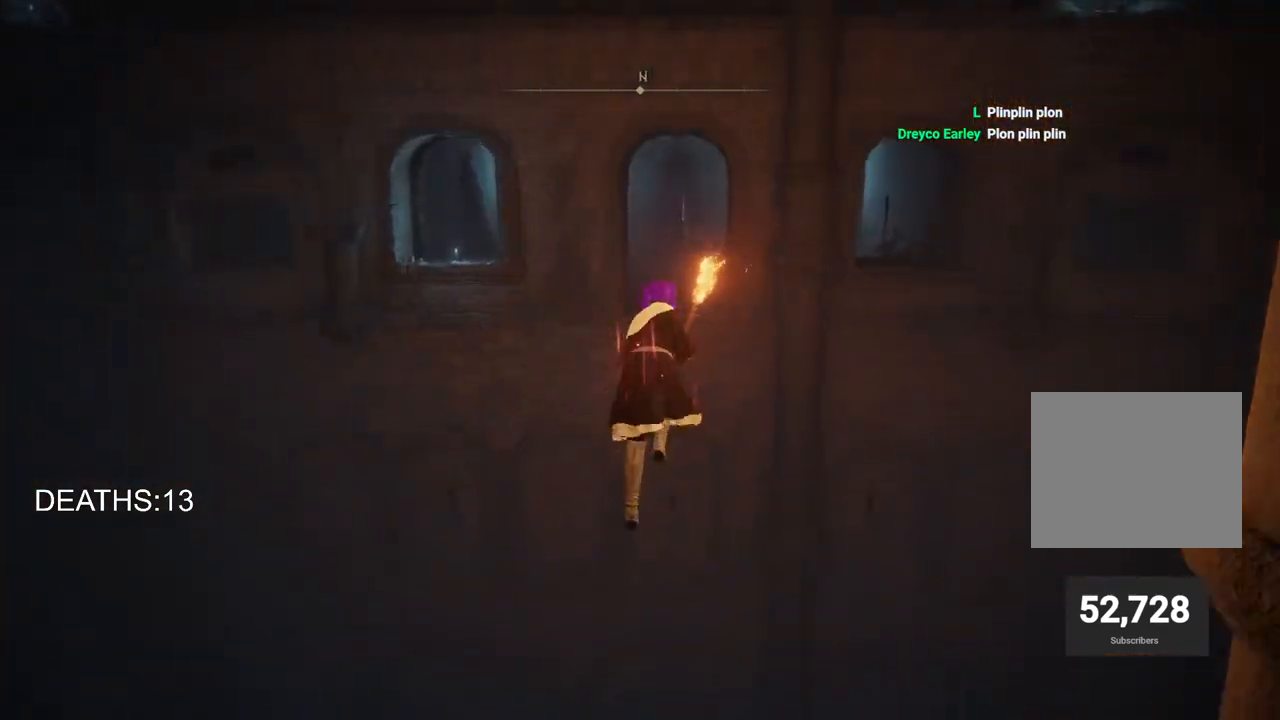
{"buttons": [], "left_stick": "up", "right_stick": "down-left", "events": [[83, "CIRCLE", "up"], [267, "right_stick", "down-left"]]}
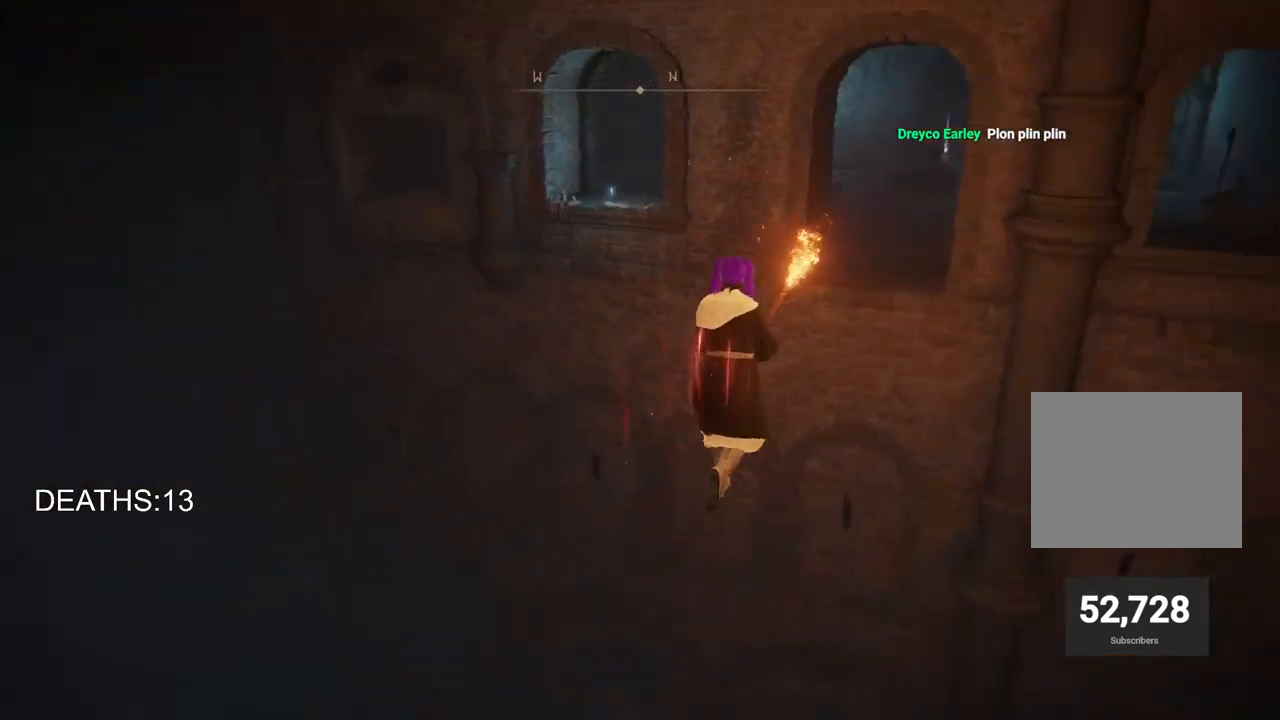
{"buttons": [], "left_stick": "center", "right_stick": "left", "events": [[33, "left_stick", "up-right"], [450, "left_stick", "center"], [467, "right_stick", "left"]]}
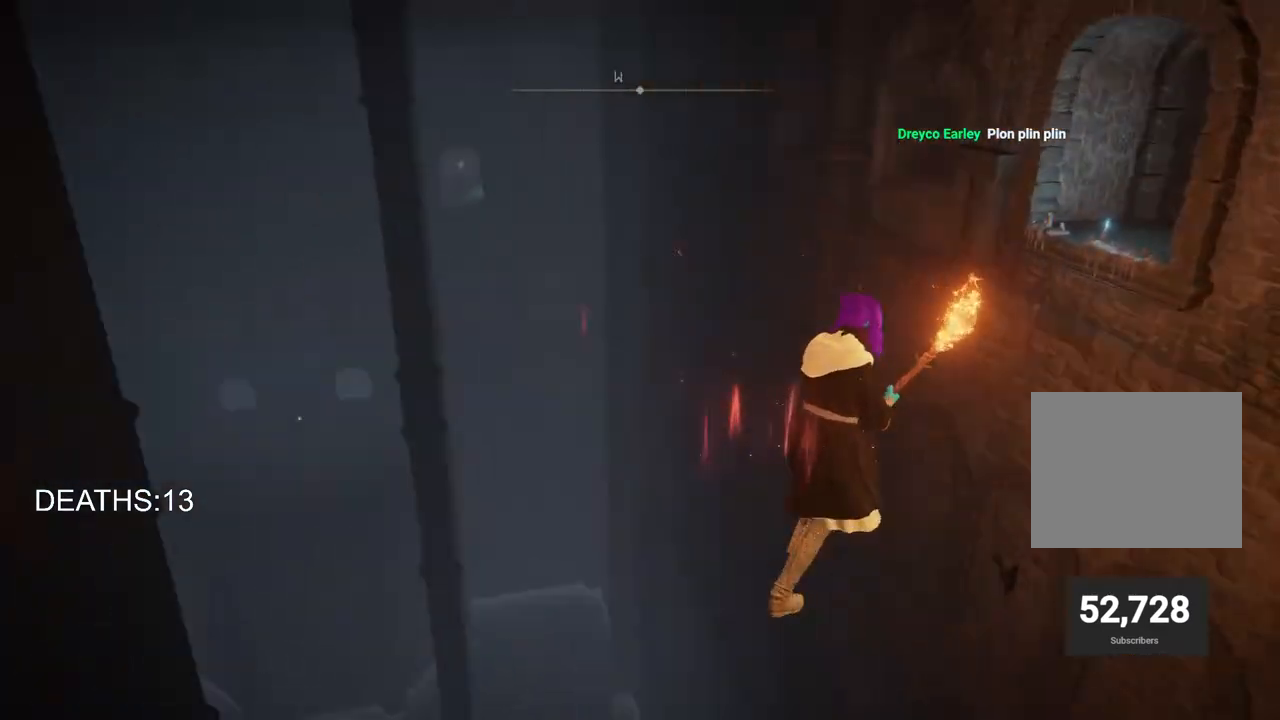
{"buttons": ["CIRCLE"], "left_stick": "up-left", "right_stick": "center", "events": [[83, "right_stick", "center"], [183, "left_stick", "up"], [367, "left_stick", "up-left"], [467, "CIRCLE", "down"]]}